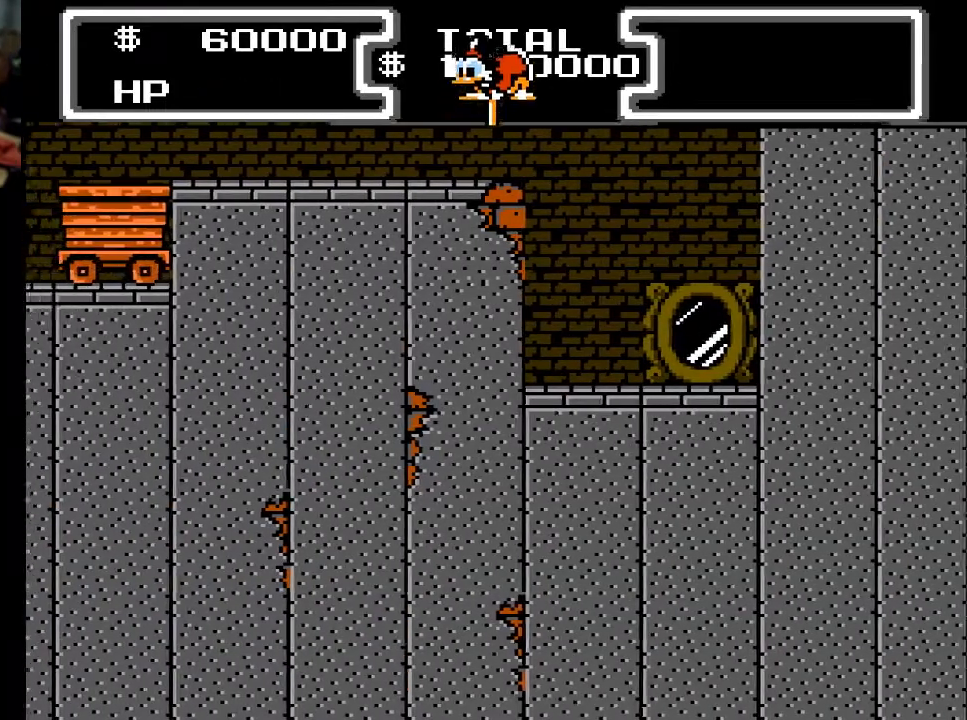
Gameplay with a controller (Xbox layout); each line is a JSON object with the inputs held at the frame after it. "events" lists button and stick changes between this image and that frame as [ms after this image, input, new state], when the widget could be followed in between. Not read: left_stick right_stick.
{"buttons": ["DPAD_LEFT"], "events": [[233, "DPAD_DOWN", "up"], [300, "X", "up"]]}
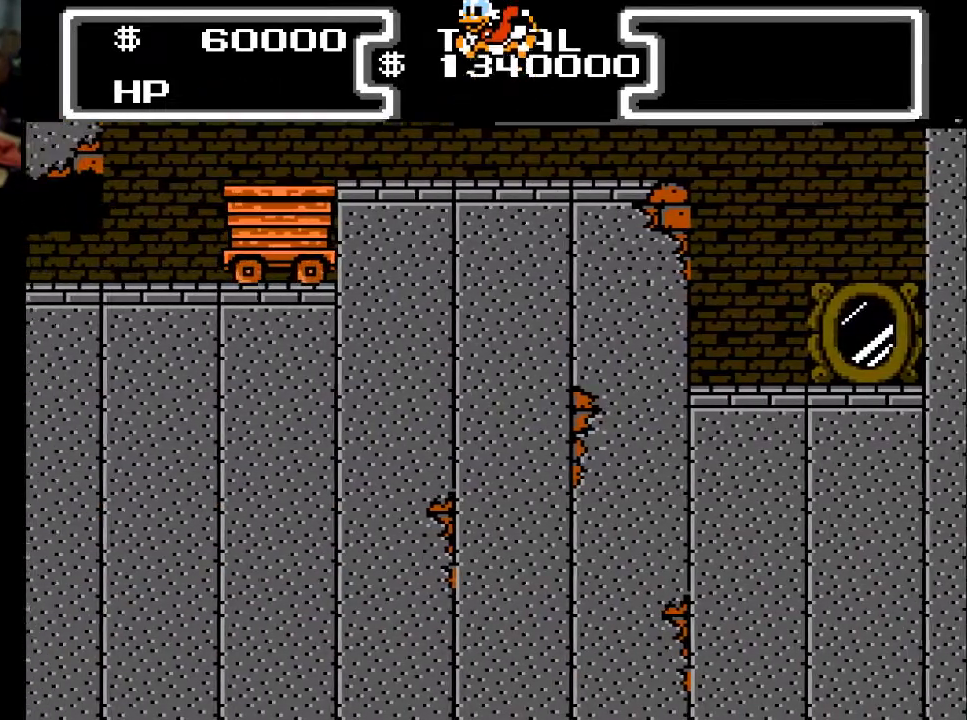
{"buttons": ["DPAD_LEFT"], "events": [[333, "A", "down"], [433, "A", "up"]]}
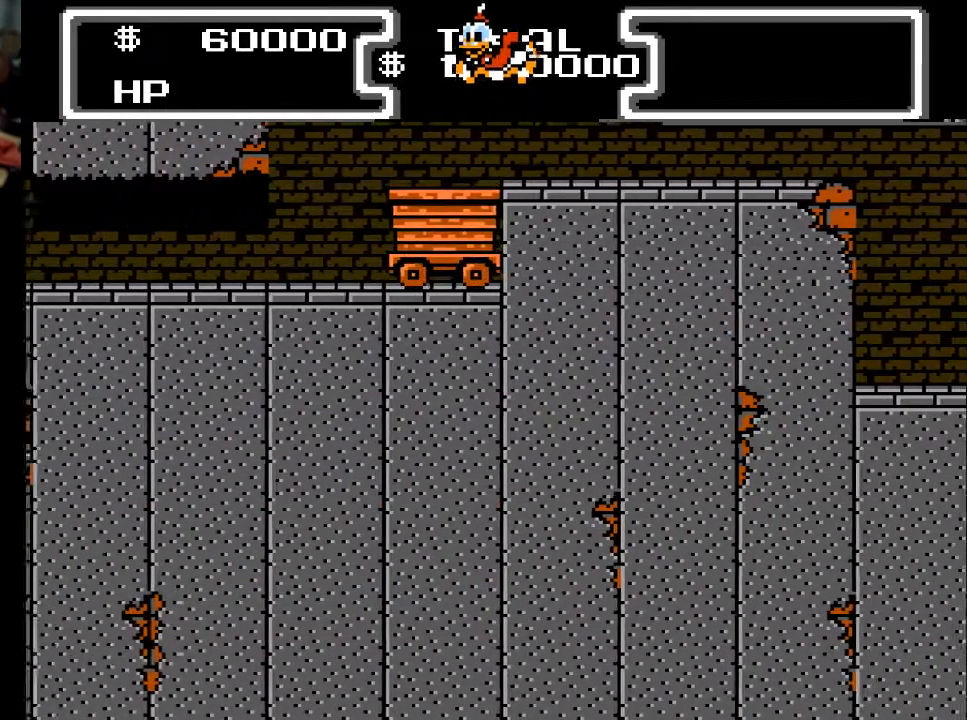
{"buttons": [], "events": [[200, "DPAD_LEFT", "up"]]}
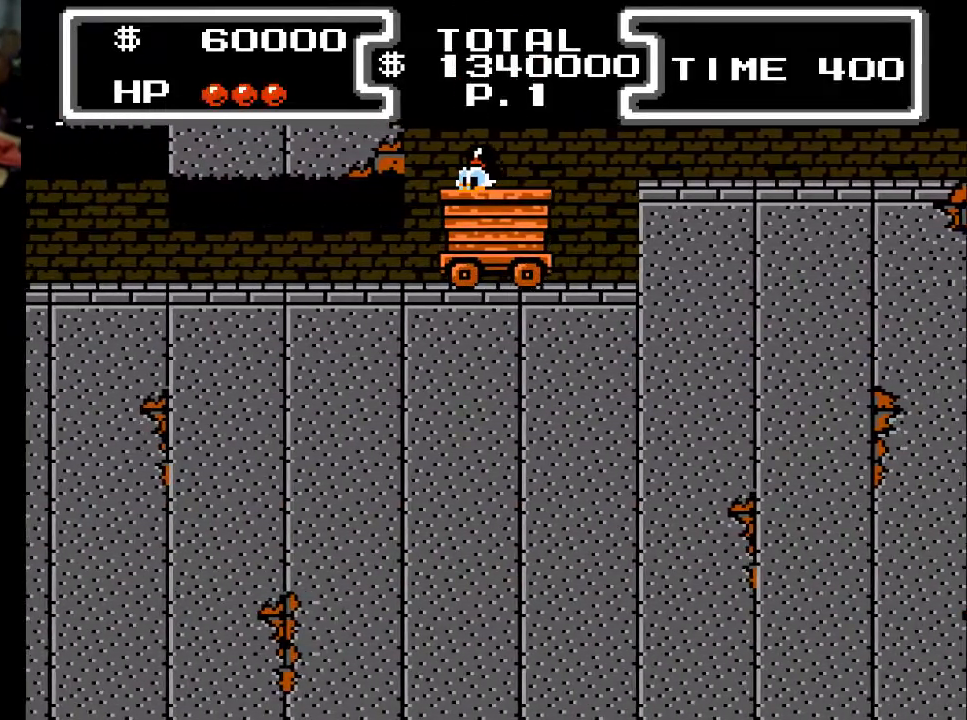
{"buttons": ["DPAD_DOWN"], "events": [[33, "DPAD_LEFT", "down"], [300, "DPAD_LEFT", "up"], [433, "DPAD_DOWN", "down"]]}
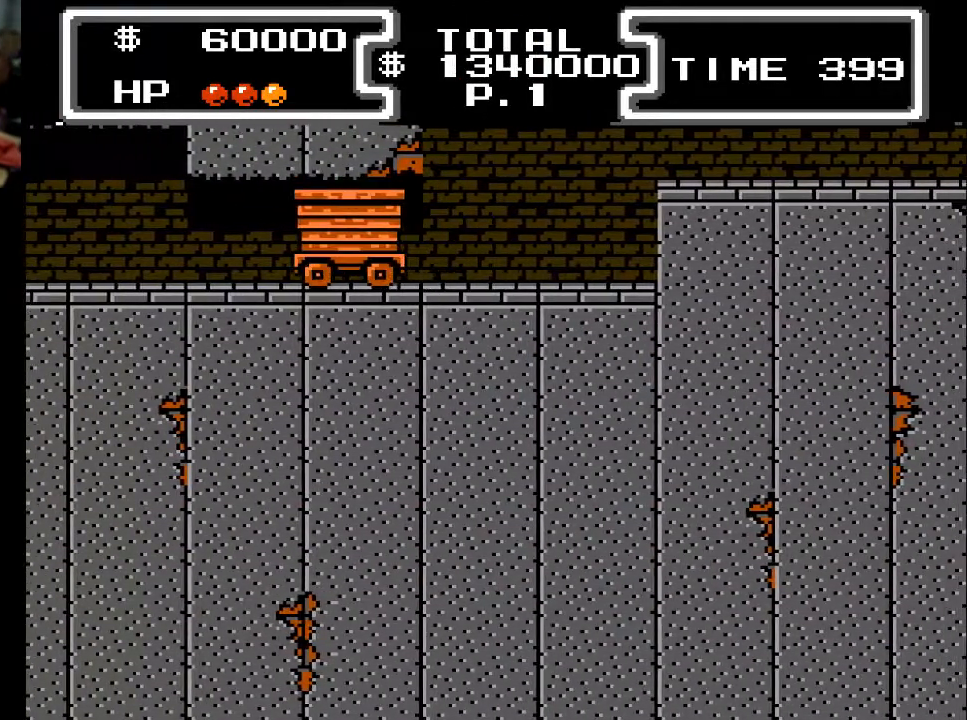
{"buttons": ["DPAD_DOWN"], "events": [[167, "DPAD_DOWN", "up"], [333, "DPAD_DOWN", "down"]]}
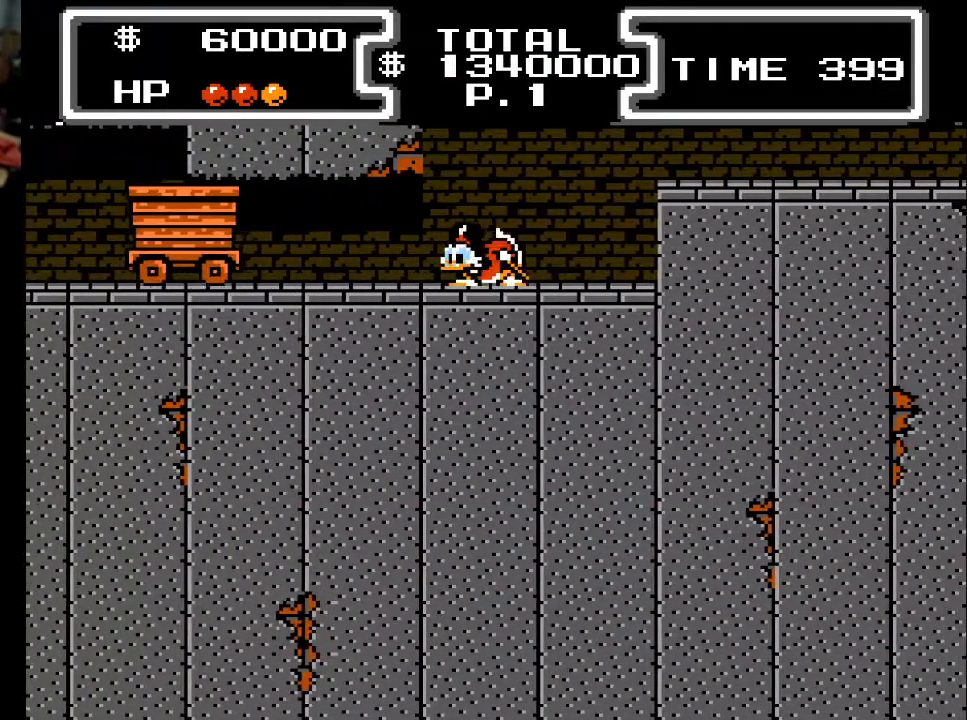
{"buttons": ["A", "DPAD_RIGHT"], "events": [[67, "DPAD_DOWN", "up"], [67, "DPAD_RIGHT", "down"], [367, "A", "down"]]}
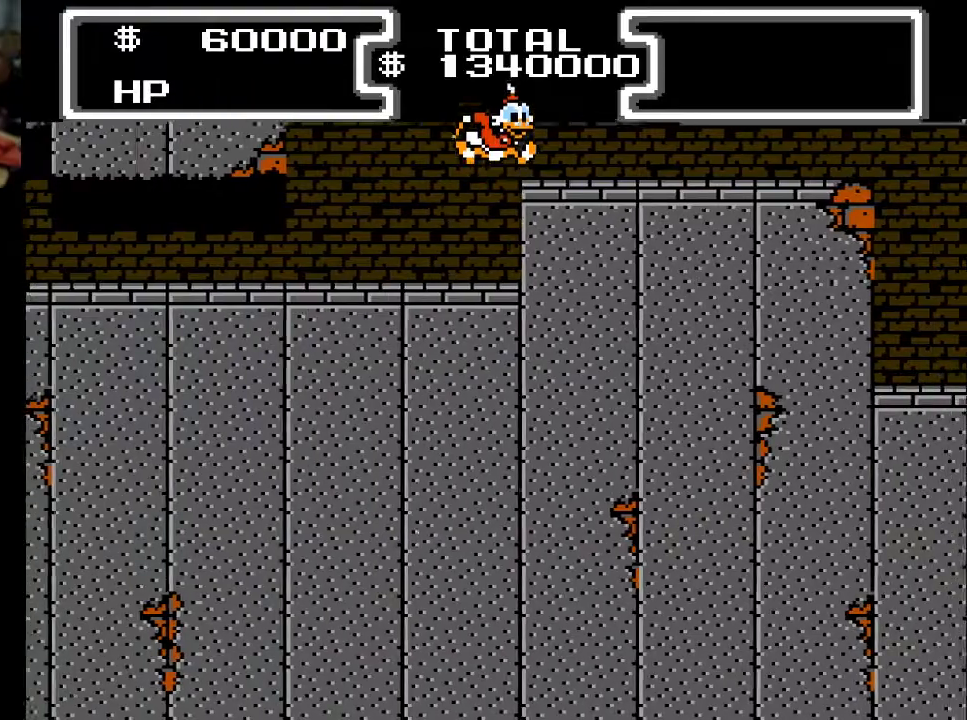
{"buttons": ["DPAD_RIGHT"], "events": [[233, "A", "up"]]}
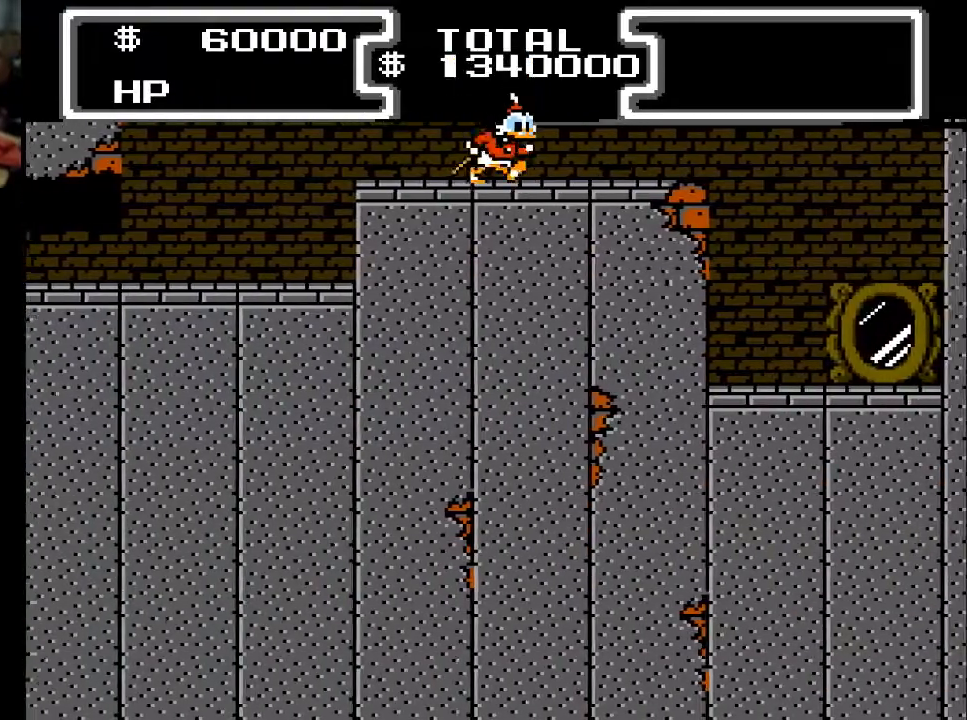
{"buttons": ["DPAD_RIGHT"], "events": []}
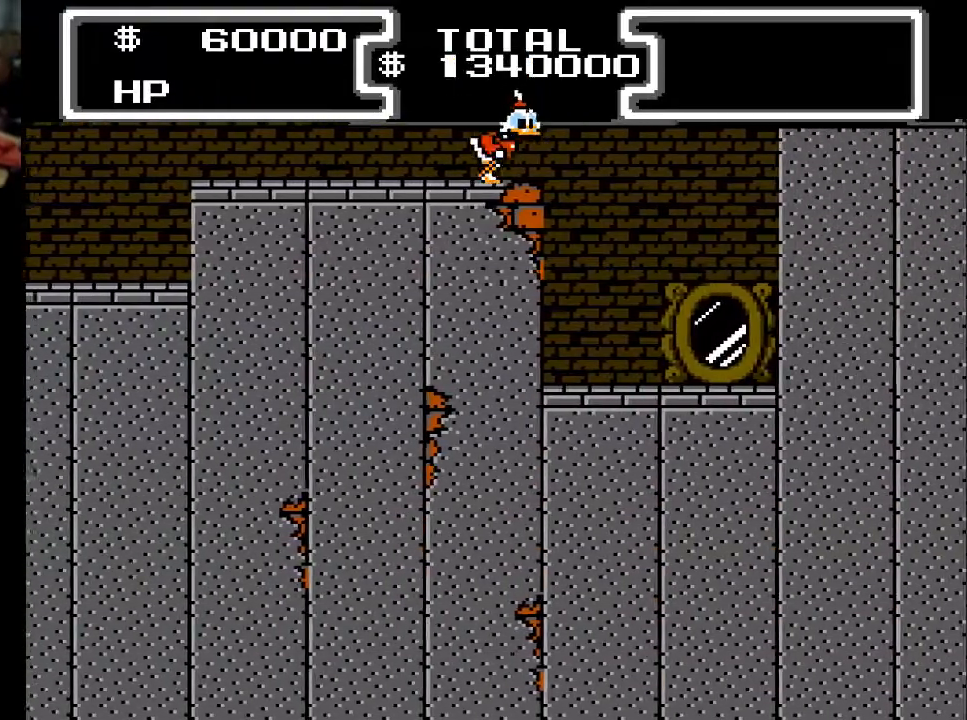
{"buttons": [], "events": [[367, "DPAD_RIGHT", "up"]]}
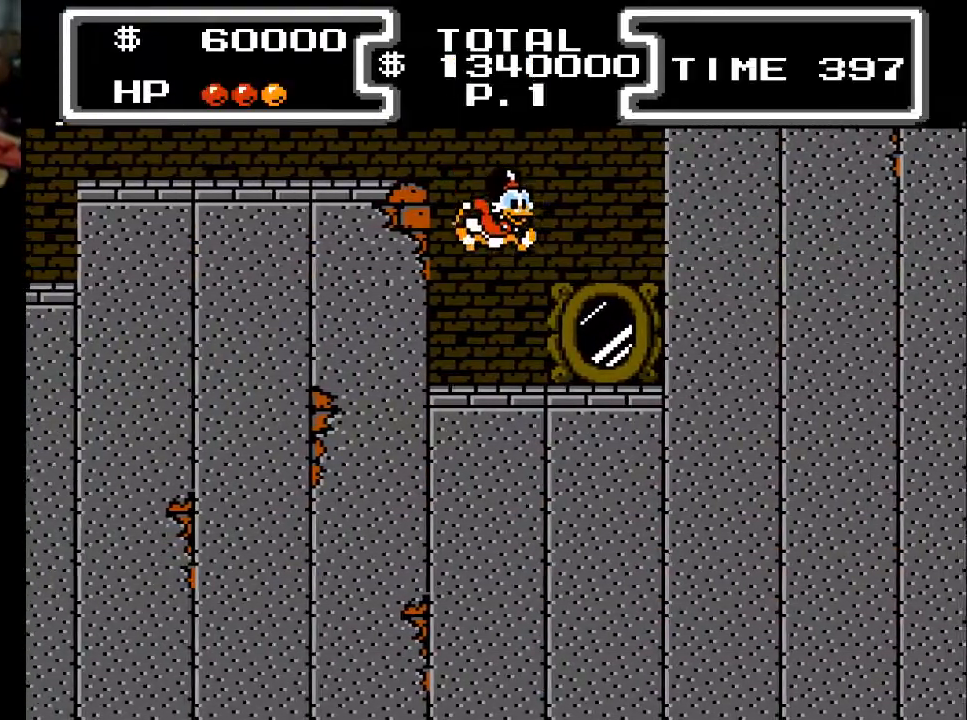
{"buttons": ["DPAD_LEFT"], "events": [[133, "DPAD_RIGHT", "down"], [233, "DPAD_RIGHT", "up"], [300, "DPAD_LEFT", "down"]]}
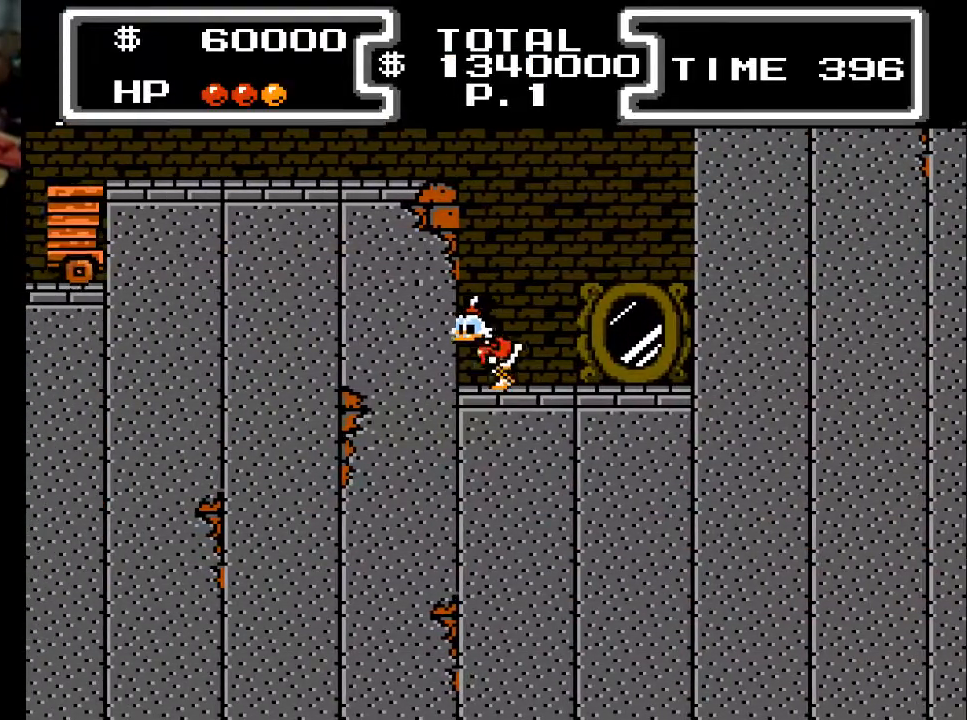
{"buttons": ["A", "DPAD_LEFT"], "events": [[267, "DPAD_LEFT", "up"], [433, "A", "down"], [500, "DPAD_LEFT", "down"]]}
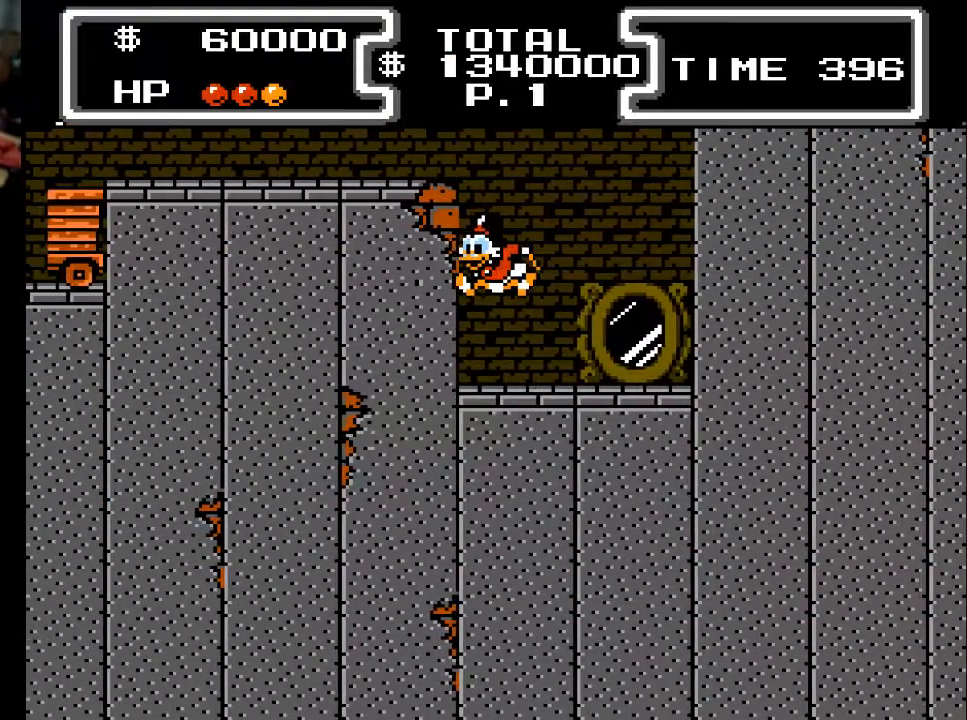
{"buttons": ["DPAD_DOWN"], "events": [[433, "DPAD_LEFT", "up"], [467, "A", "up"], [467, "DPAD_DOWN", "down"]]}
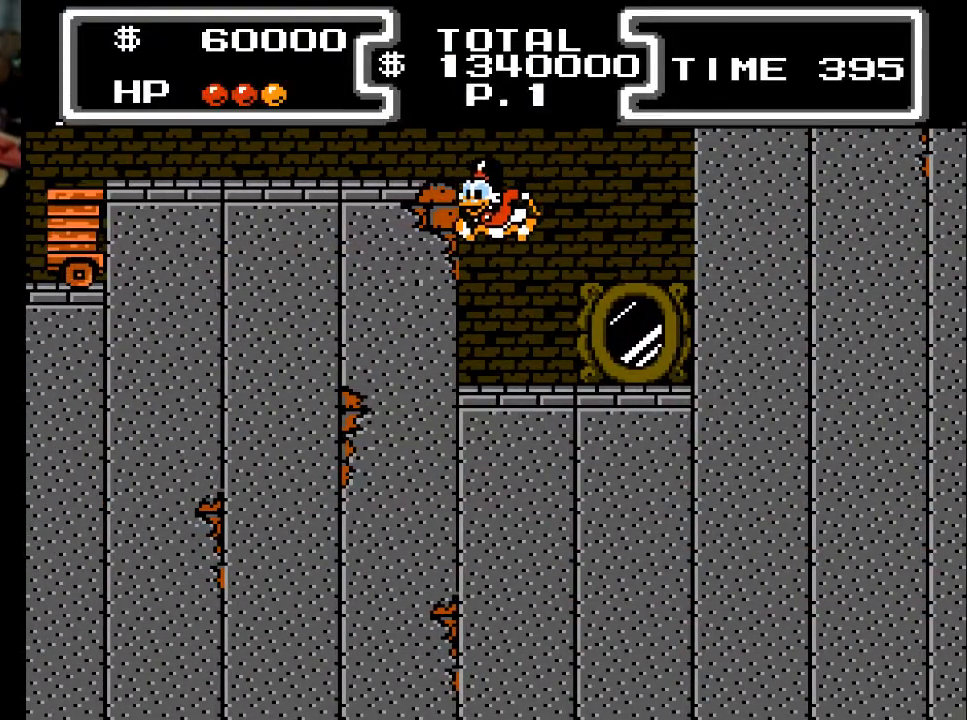
{"buttons": ["X", "DPAD_DOWN"], "events": [[200, "DPAD_DOWN", "up"], [300, "DPAD_DOWN", "down"], [333, "A", "down"], [433, "X", "down"], [500, "A", "up"]]}
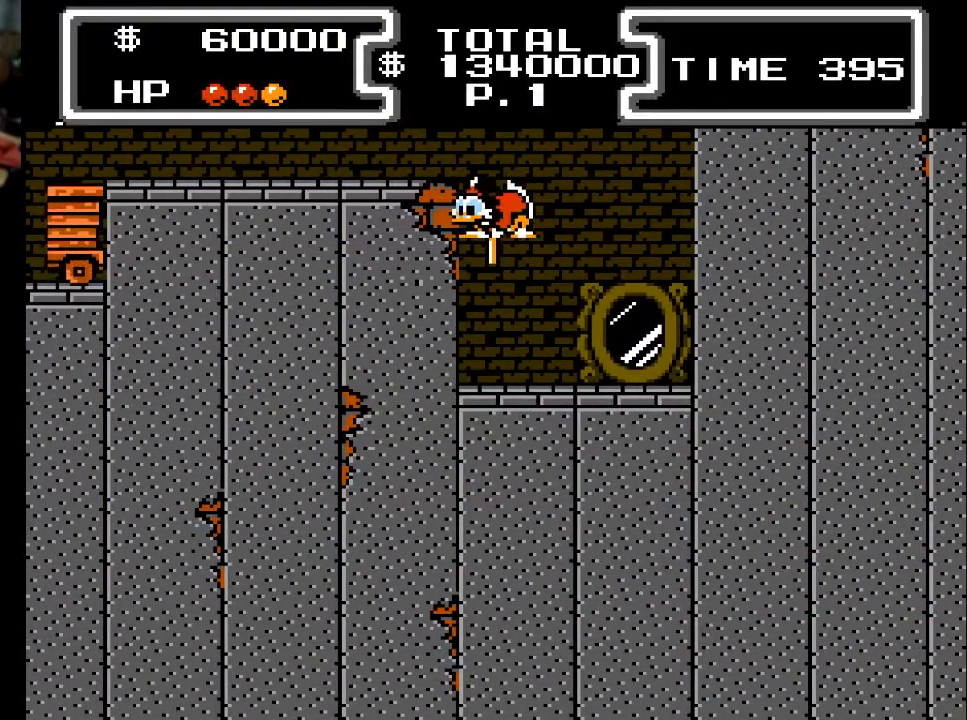
{"buttons": ["X", "DPAD_DOWN", "DPAD_LEFT"], "events": [[400, "DPAD_LEFT", "down"]]}
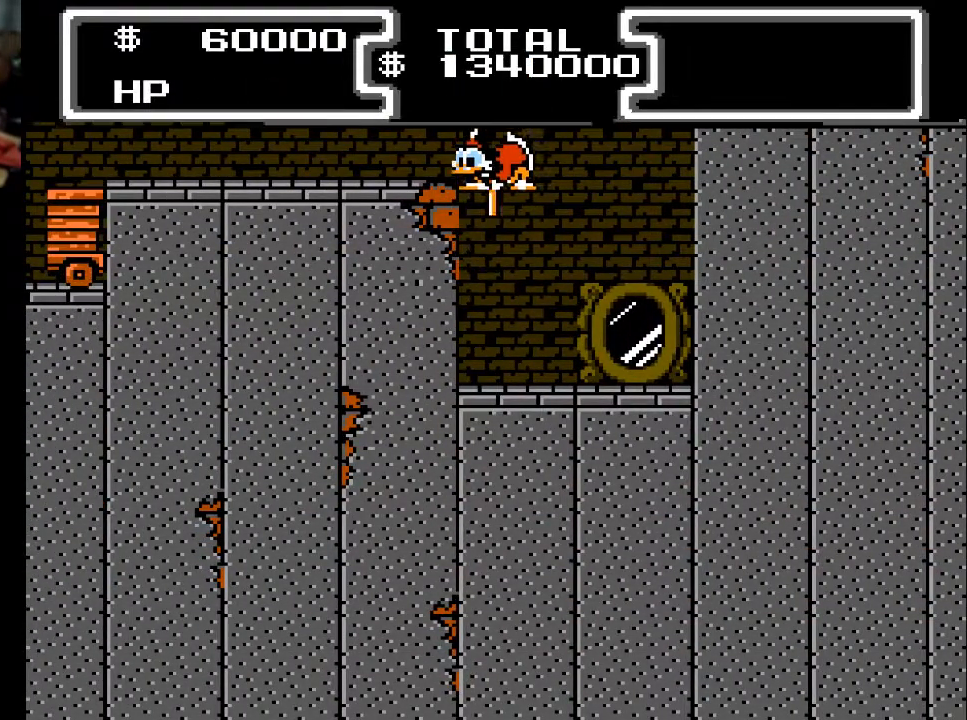
{"buttons": ["DPAD_LEFT"], "events": [[167, "DPAD_DOWN", "up"], [200, "X", "up"]]}
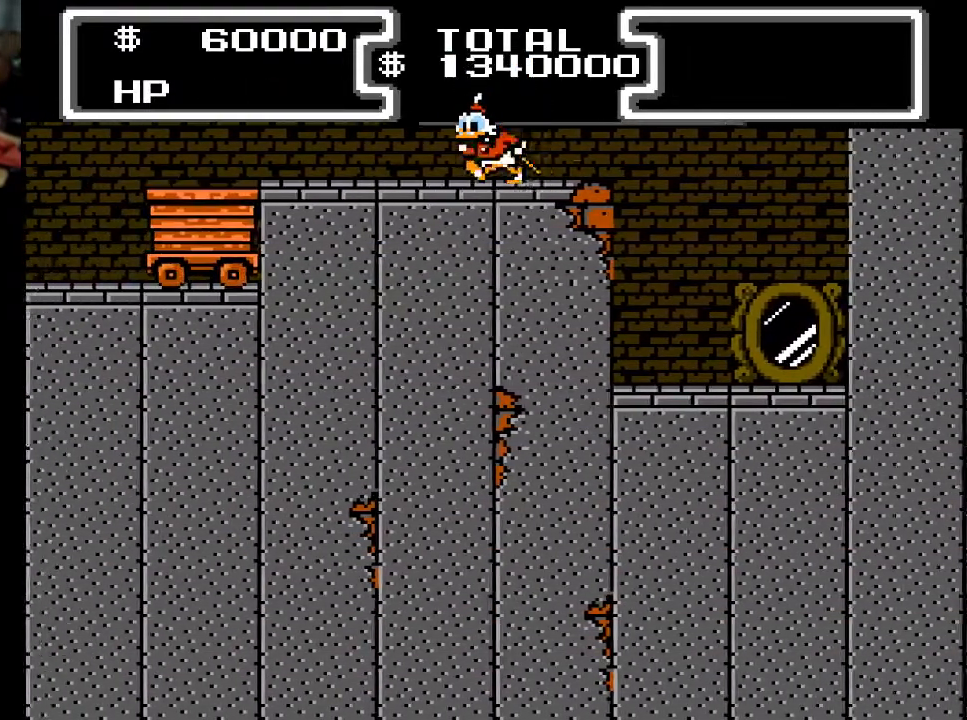
{"buttons": ["DPAD_LEFT"], "events": []}
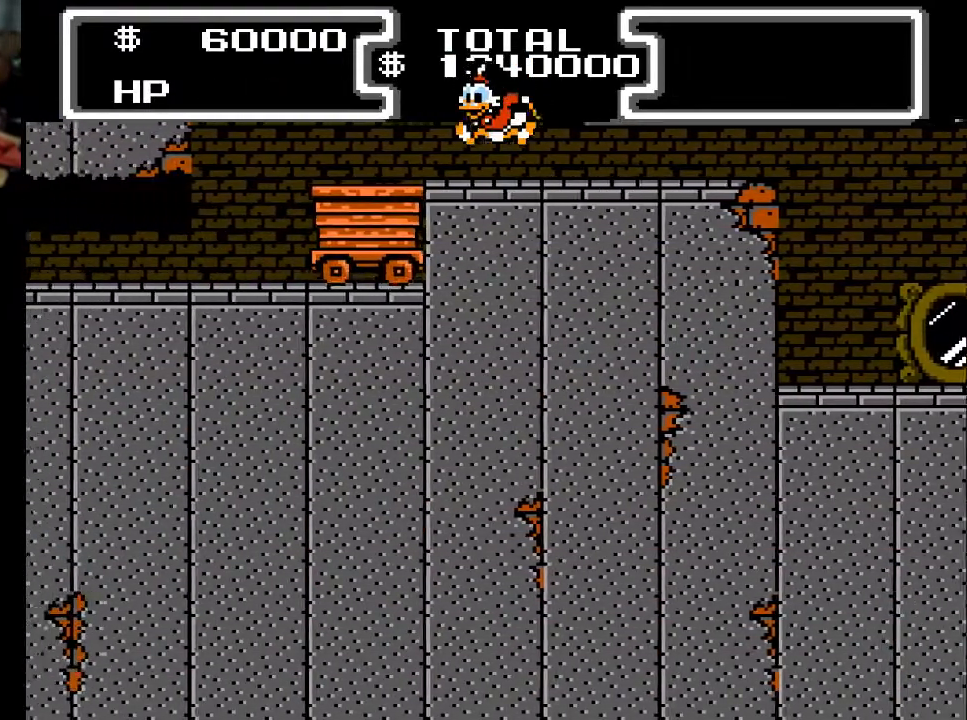
{"buttons": ["DPAD_DOWN"], "events": [[33, "A", "down"], [167, "A", "up"], [167, "DPAD_DOWN", "down"], [300, "DPAD_LEFT", "up"]]}
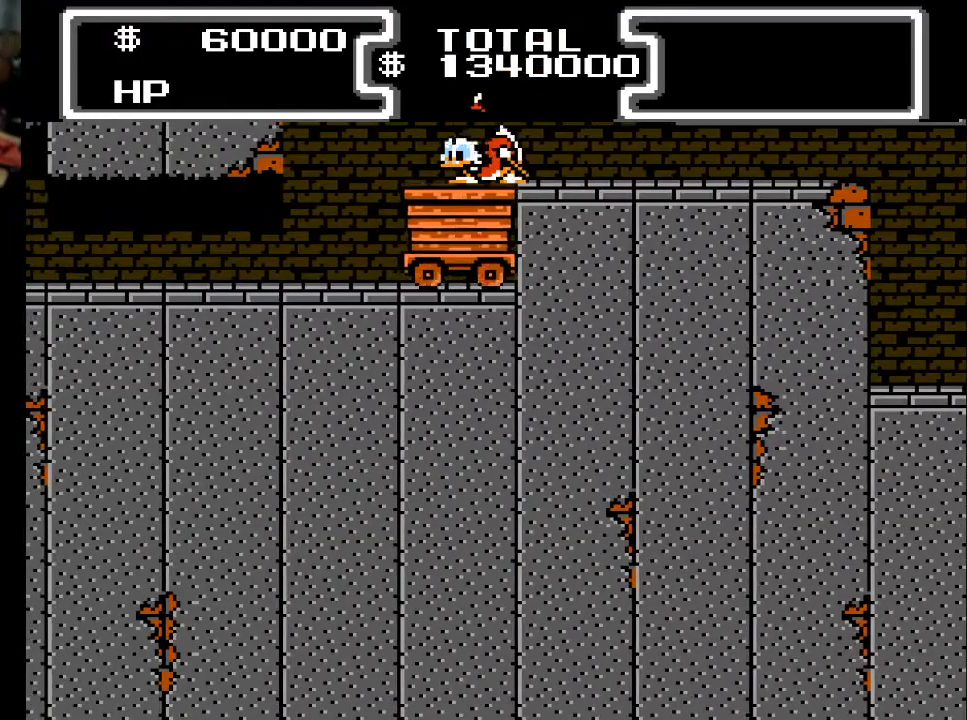
{"buttons": ["DPAD_DOWN"], "events": [[333, "DPAD_LEFT", "down"], [367, "DPAD_DOWN", "up"], [433, "DPAD_DOWN", "down"], [433, "DPAD_LEFT", "up"]]}
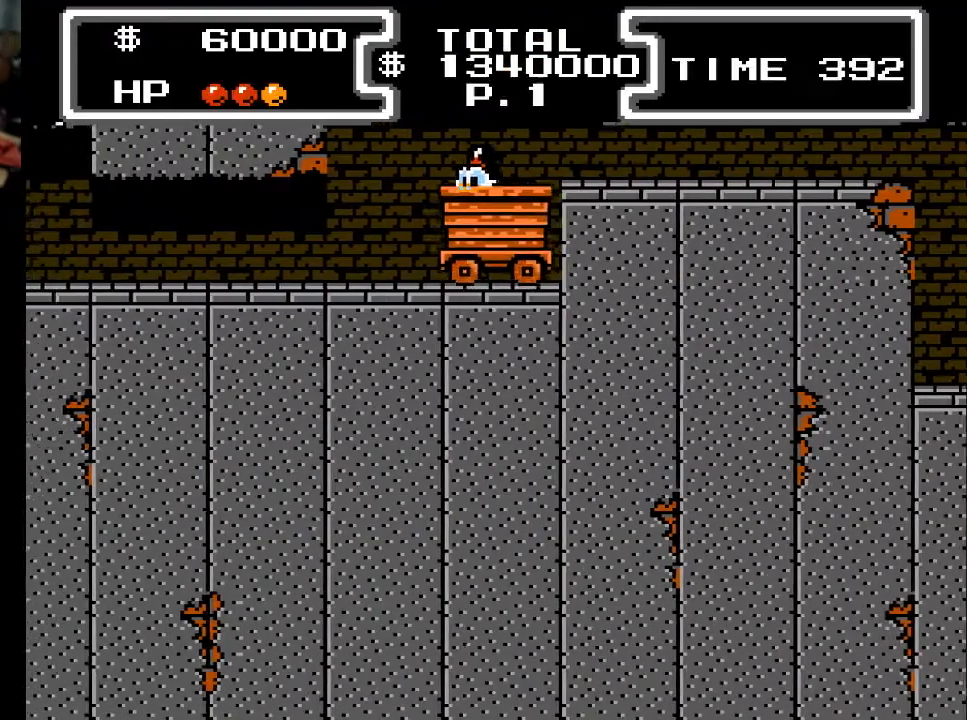
{"buttons": ["DPAD_DOWN"], "events": []}
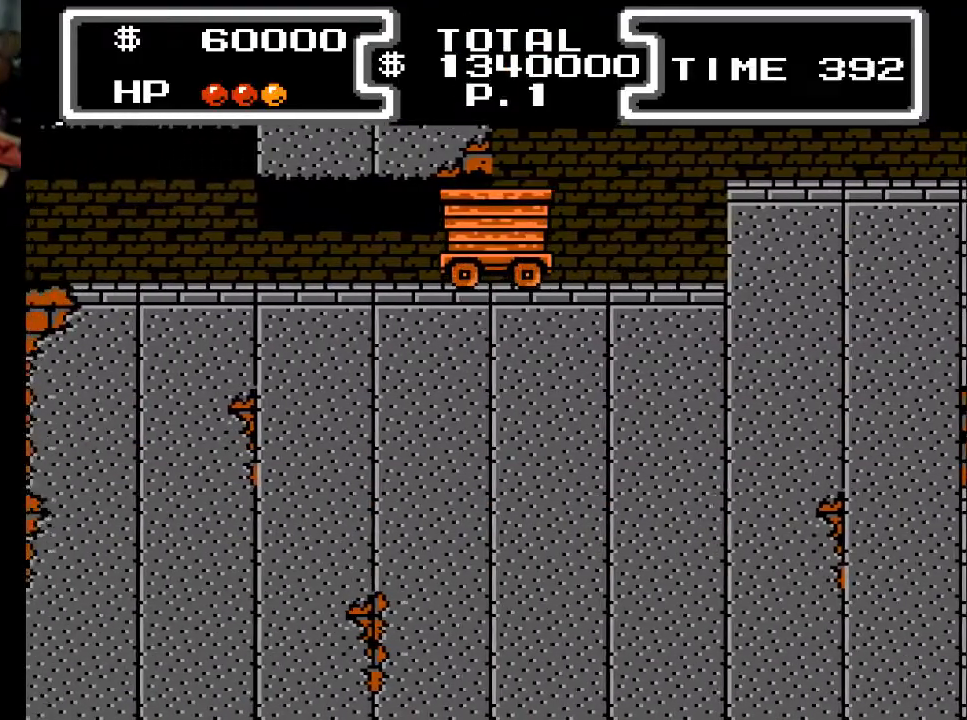
{"buttons": ["DPAD_DOWN"], "events": []}
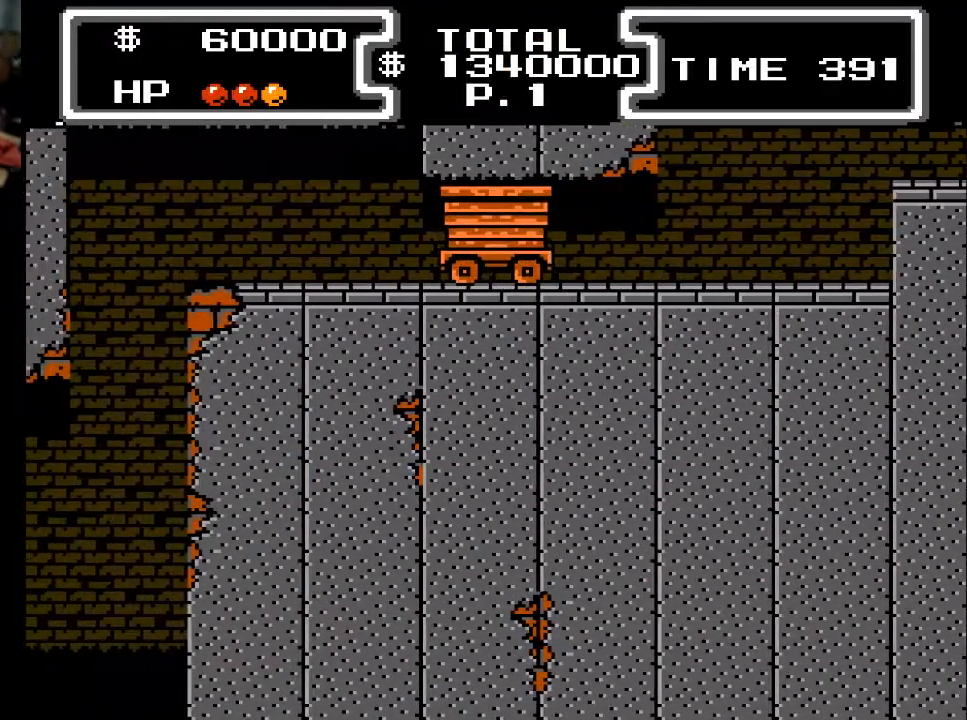
{"buttons": ["DPAD_DOWN"], "events": []}
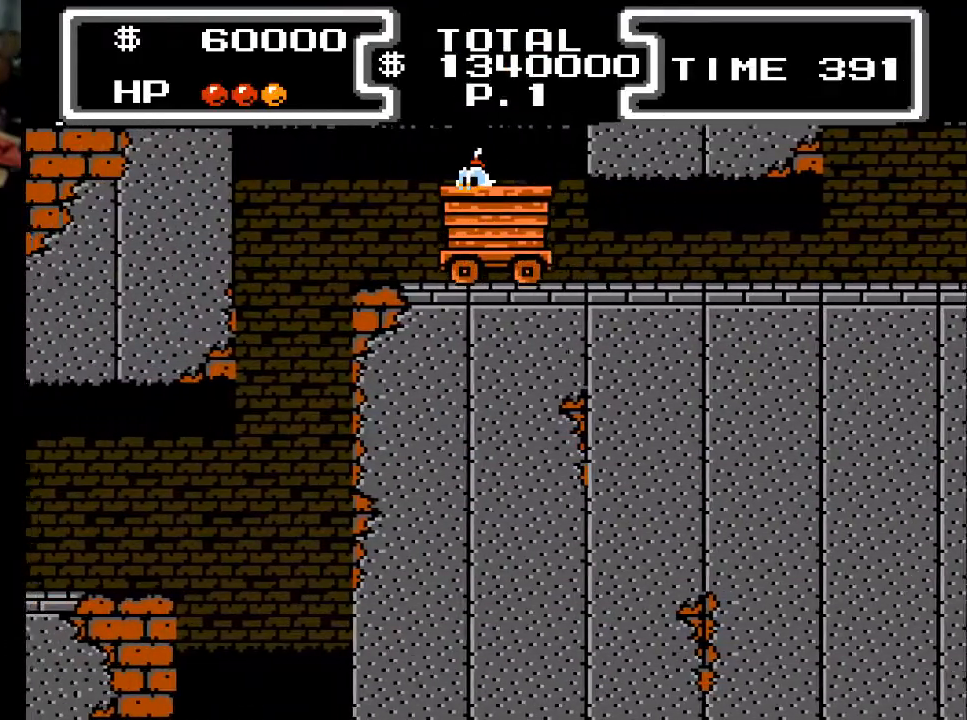
{"buttons": [], "events": [[33, "DPAD_DOWN", "up"]]}
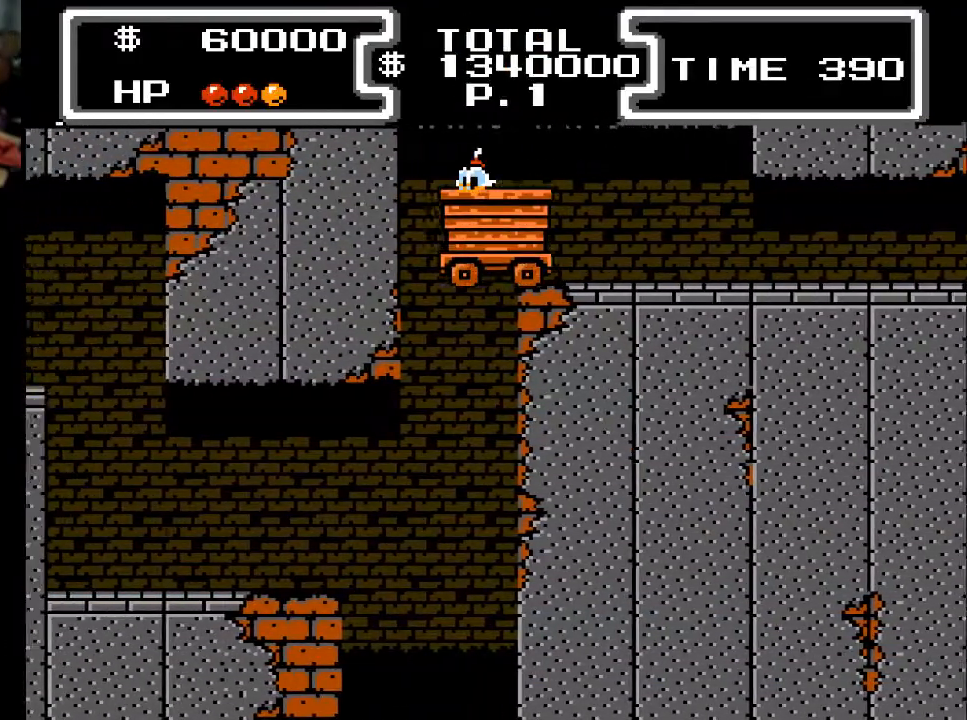
{"buttons": [], "events": []}
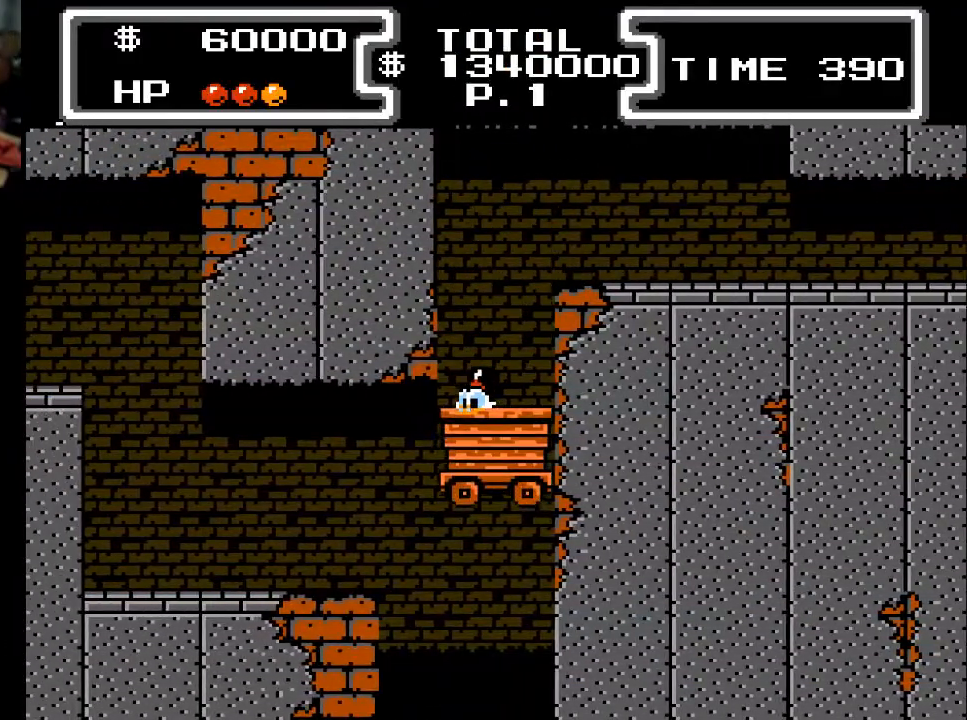
{"buttons": ["A", "DPAD_UP", "DPAD_LEFT"], "events": [[133, "DPAD_LEFT", "down"], [167, "A", "down"], [400, "DPAD_UP", "down"]]}
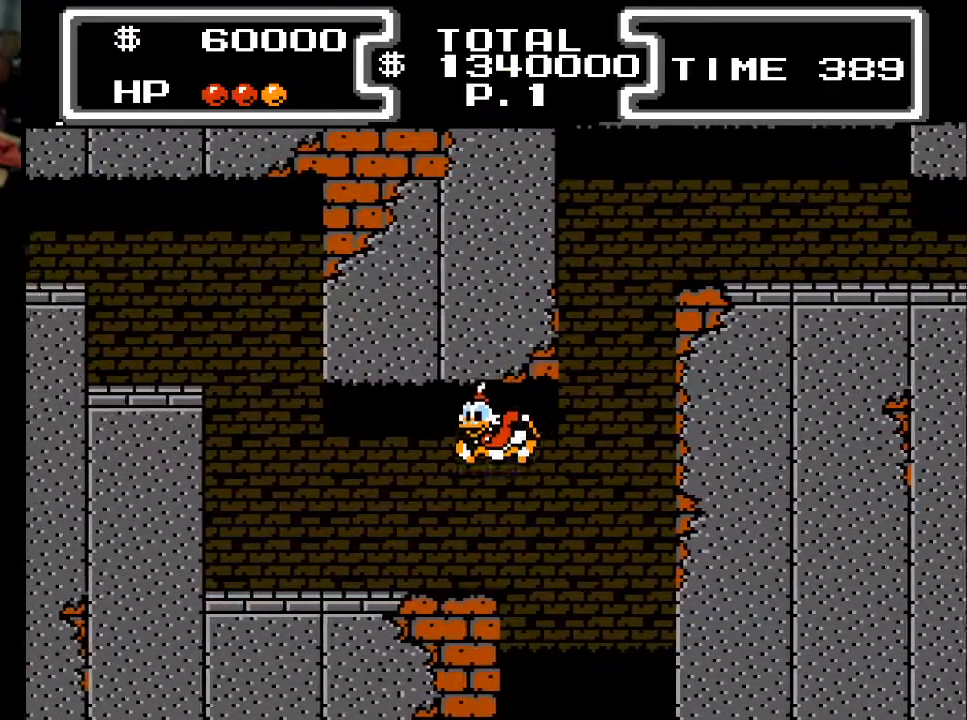
{"buttons": ["DPAD_LEFT"], "events": [[33, "DPAD_UP", "up"], [100, "A", "up"]]}
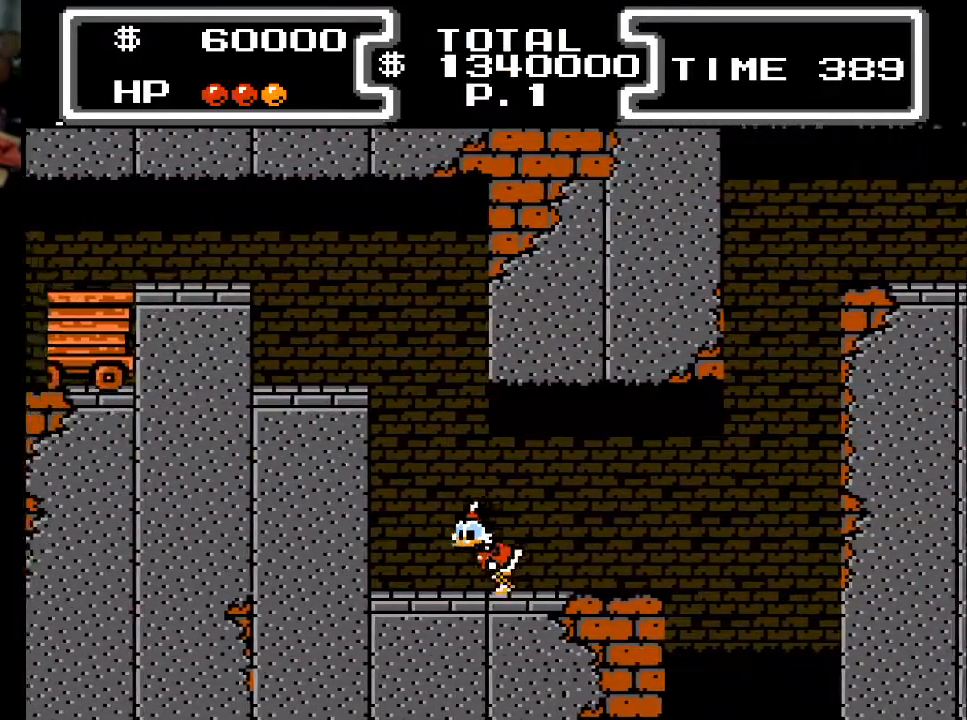
{"buttons": ["X", "DPAD_DOWN"], "events": [[100, "A", "down"], [100, "DPAD_DOWN", "down"], [167, "DPAD_LEFT", "up"], [200, "X", "down"], [267, "A", "up"], [267, "DPAD_LEFT", "down"], [367, "DPAD_LEFT", "up"]]}
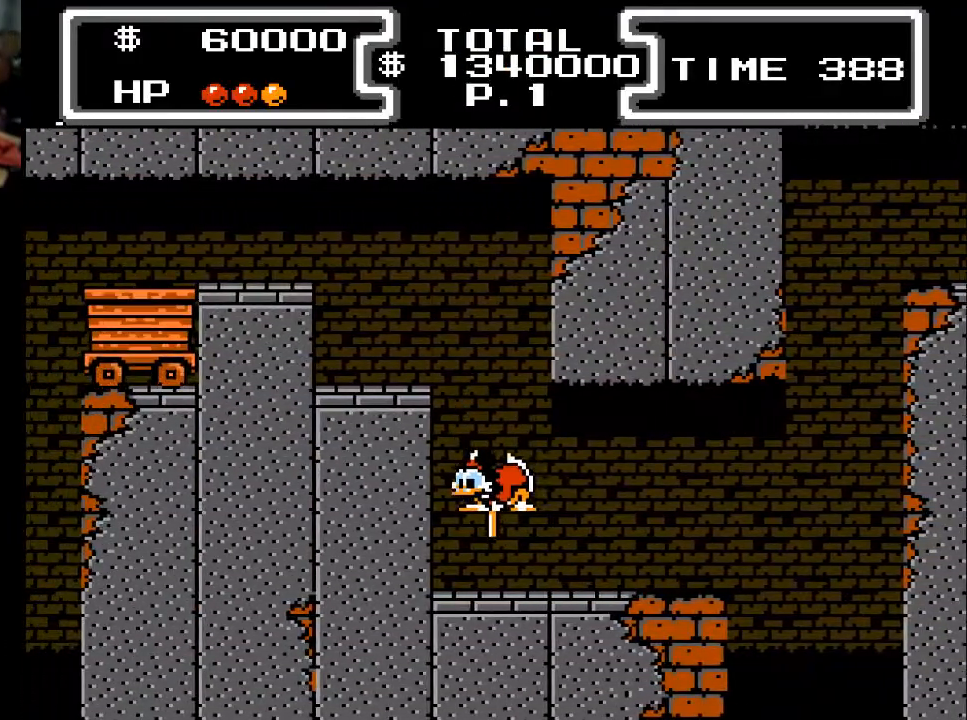
{"buttons": ["X", "DPAD_DOWN", "DPAD_LEFT"], "events": [[267, "DPAD_LEFT", "down"]]}
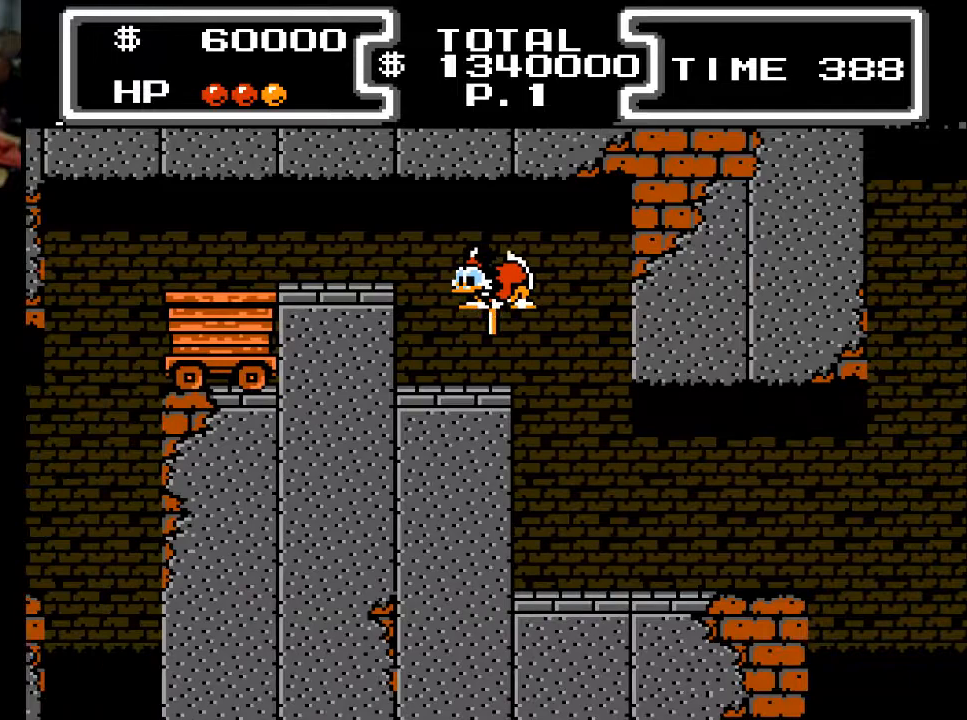
{"buttons": ["X", "DPAD_DOWN", "DPAD_LEFT"], "events": []}
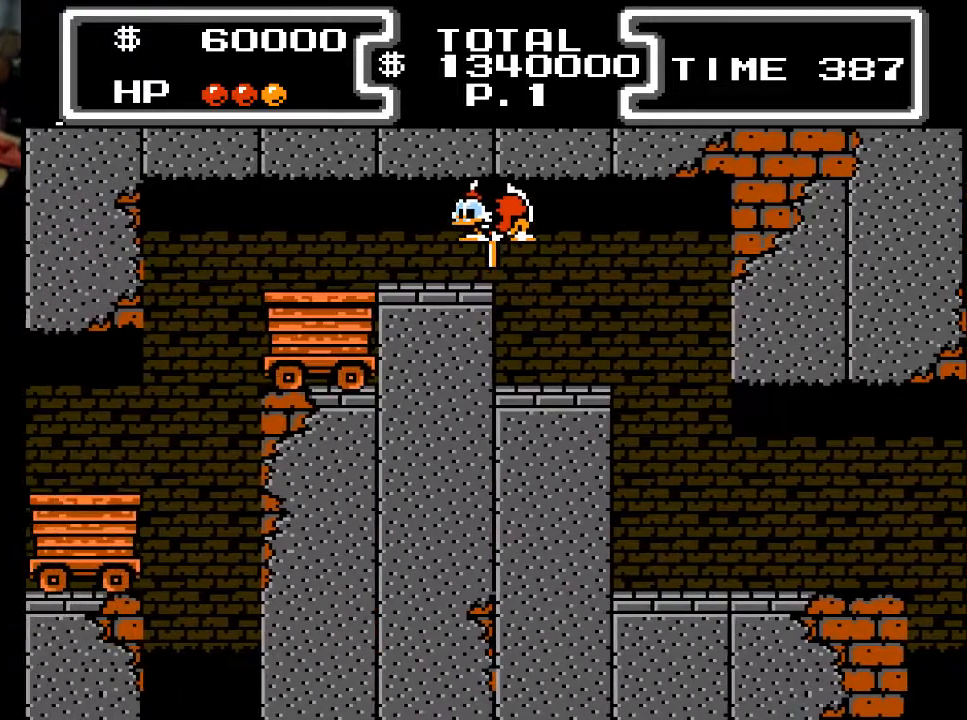
{"buttons": ["DPAD_LEFT"], "events": [[67, "X", "up"], [100, "DPAD_DOWN", "up"]]}